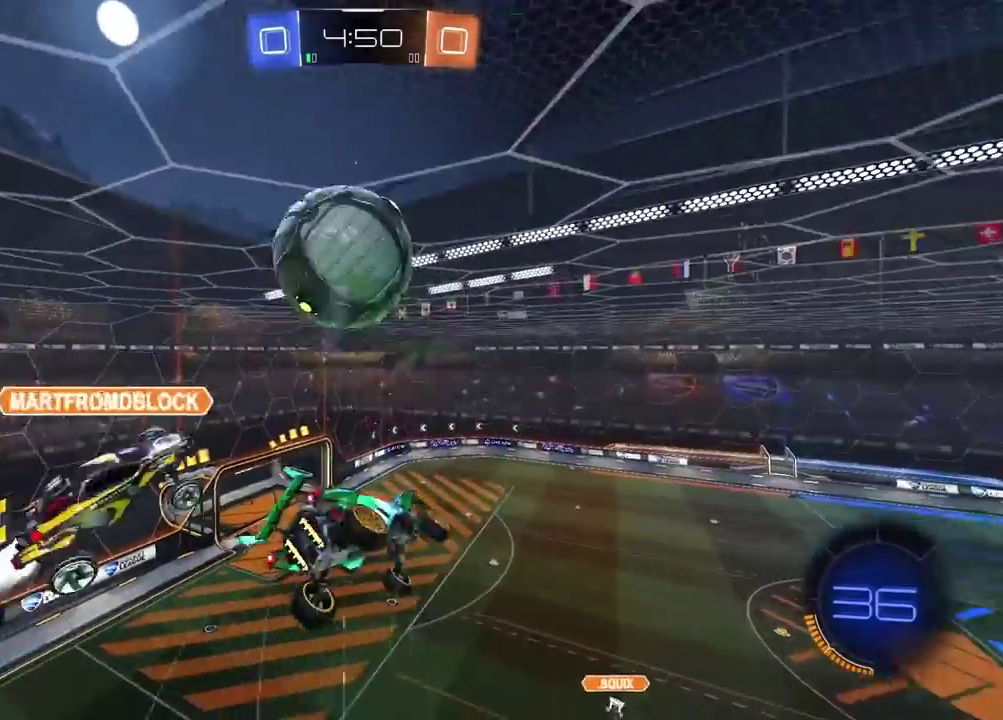
Gameplay with a controller (PlayStation layout); each line is a JSON object with the inputs held at the frame after it. "events" lists button and stick changes between this image and that frame as [ms after this image, input, new state], when the widget could be followed in between. Not read: L1.
{"buttons": [], "left_stick": "left", "right_stick": "center", "events": [[100, "R2", "up"], [450, "left_stick", "left"]]}
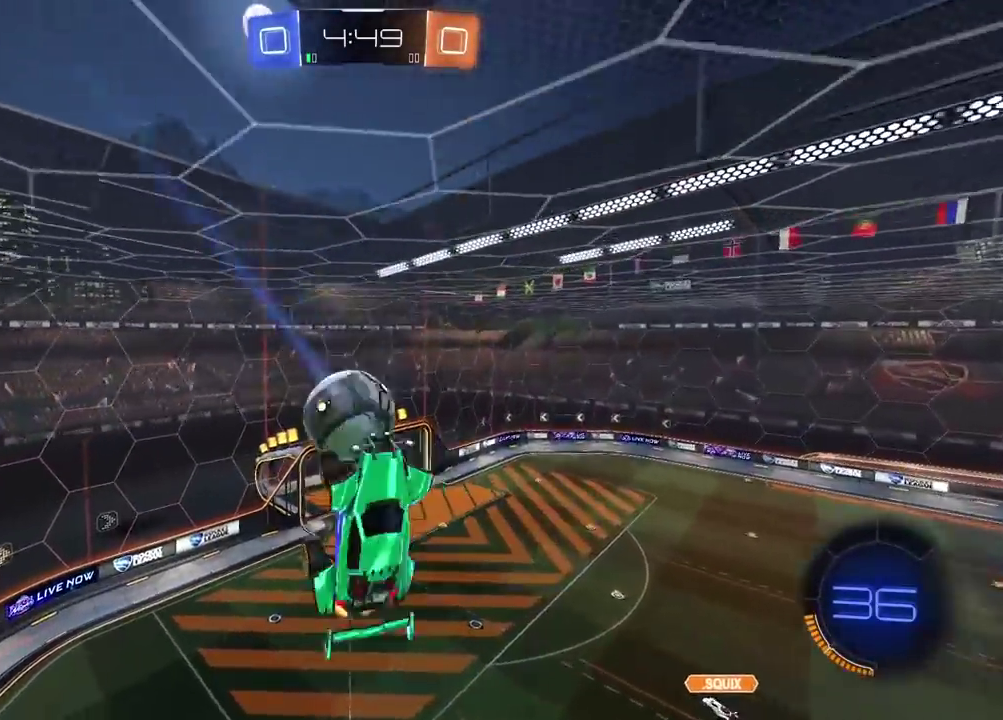
{"buttons": [], "left_stick": "center", "right_stick": "down", "events": [[17, "left_stick", "center"], [167, "left_stick", "up"], [317, "left_stick", "center"], [333, "right_stick", "down"]]}
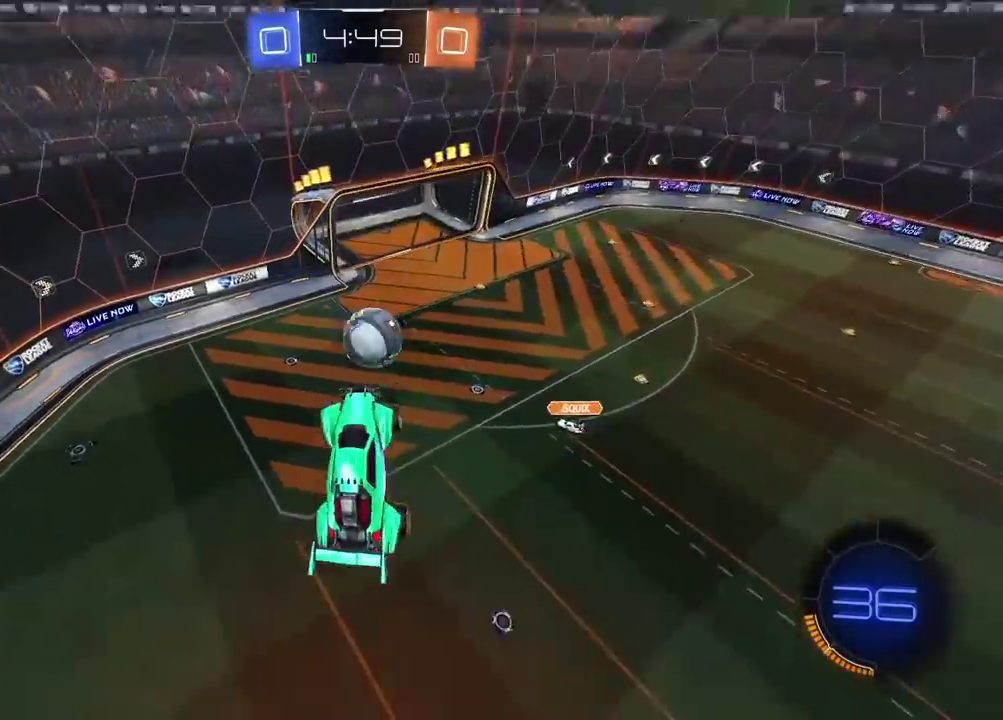
{"buttons": [], "left_stick": "center", "right_stick": "center", "events": [[67, "right_stick", "center"], [250, "left_stick", "up"], [383, "left_stick", "center"]]}
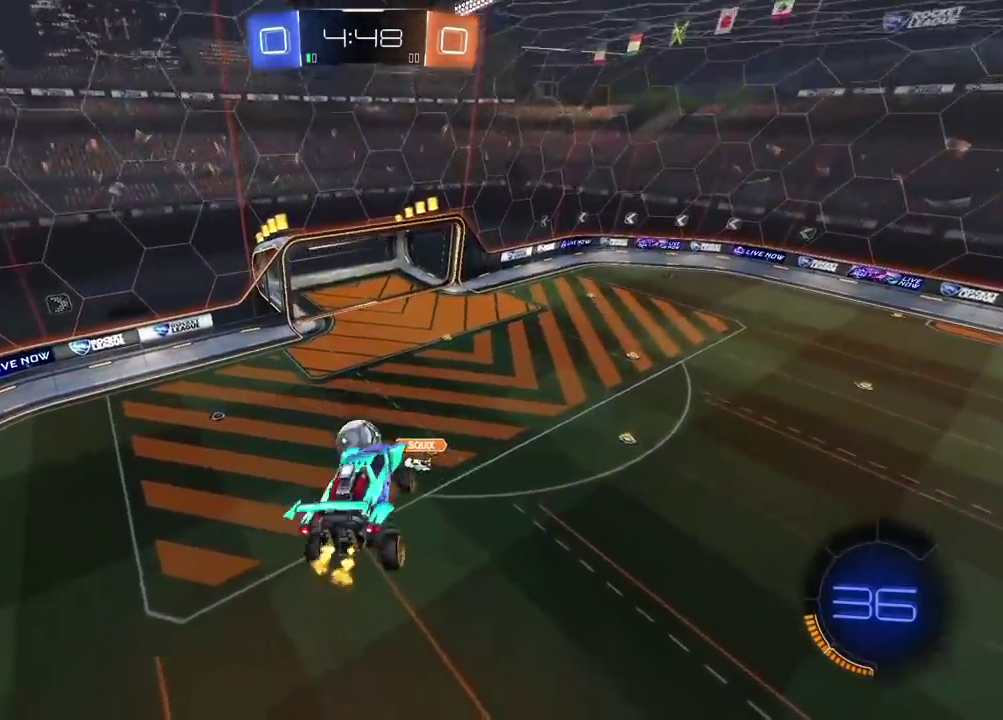
{"buttons": ["R2"], "left_stick": "center", "right_stick": "center", "events": [[117, "left_stick", "right"], [267, "R2", "down"], [350, "left_stick", "center"]]}
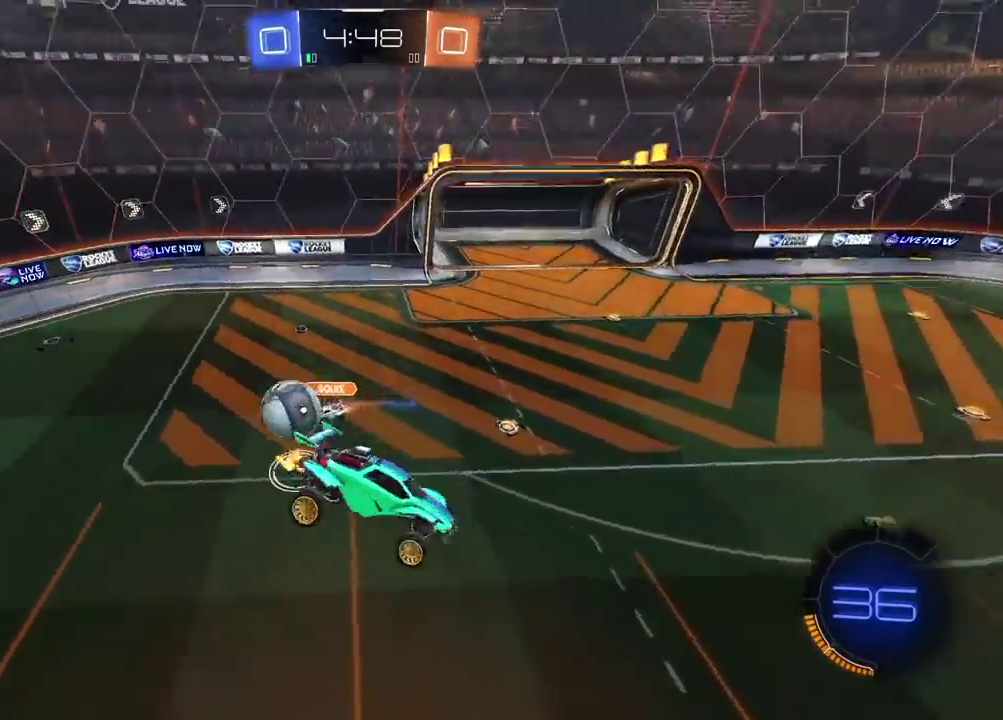
{"buttons": ["R2"], "left_stick": "left", "right_stick": "center", "events": [[383, "left_stick", "left"]]}
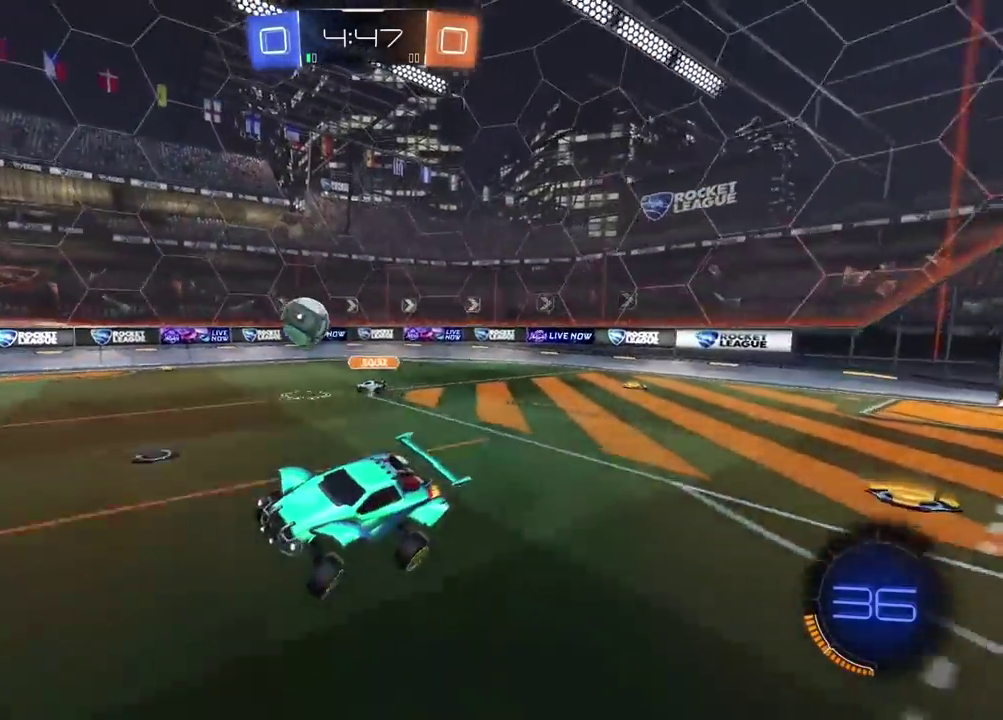
{"buttons": ["TRIANGLE", "R2"], "left_stick": "center", "right_stick": "center", "events": [[17, "left_stick", "center"], [483, "TRIANGLE", "down"]]}
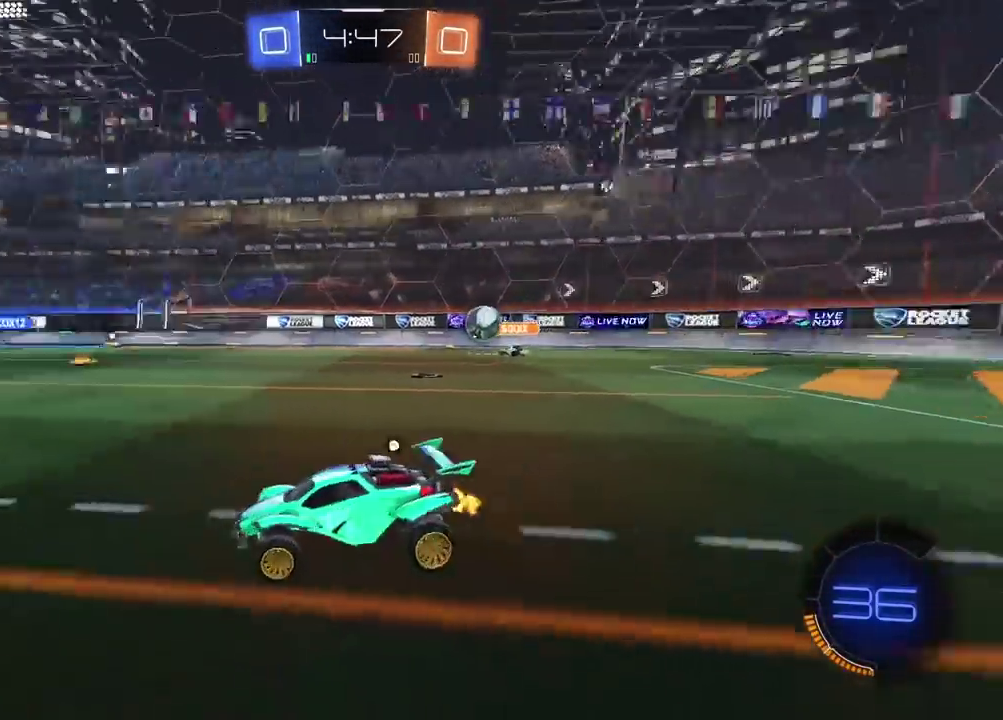
{"buttons": ["CIRCLE", "R2"], "left_stick": "center", "right_stick": "center", "events": [[100, "TRIANGLE", "up"], [250, "left_stick", "right"], [333, "left_stick", "center"], [350, "CIRCLE", "down"]]}
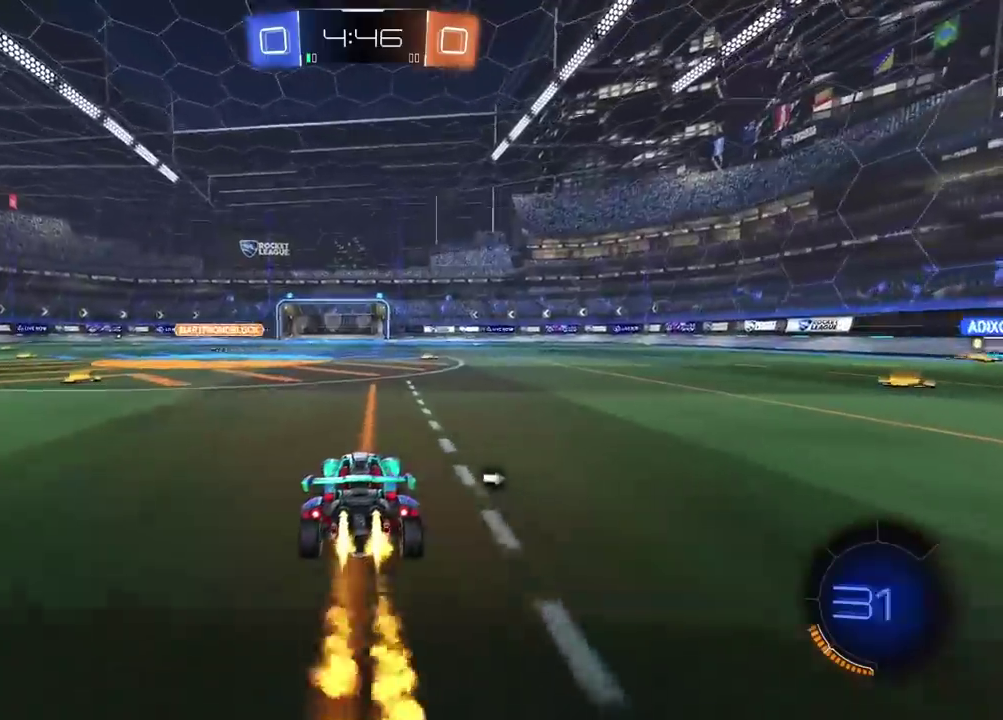
{"buttons": ["R2"], "left_stick": "center", "right_stick": "center", "events": [[50, "left_stick", "right"], [167, "left_stick", "up"], [183, "CROSS", "down"], [283, "CROSS", "up"], [350, "CROSS", "down"], [367, "TRIANGLE", "down"], [450, "CROSS", "up"], [483, "CIRCLE", "up"], [483, "TRIANGLE", "up"], [500, "left_stick", "center"]]}
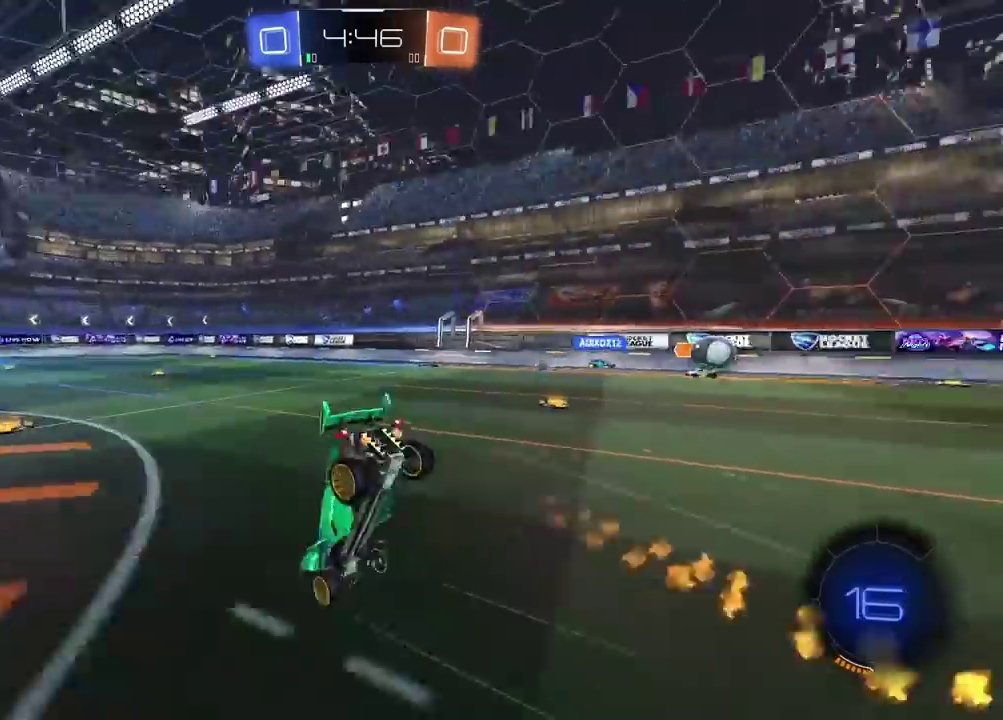
{"buttons": ["R2"], "left_stick": "center", "right_stick": "center", "events": []}
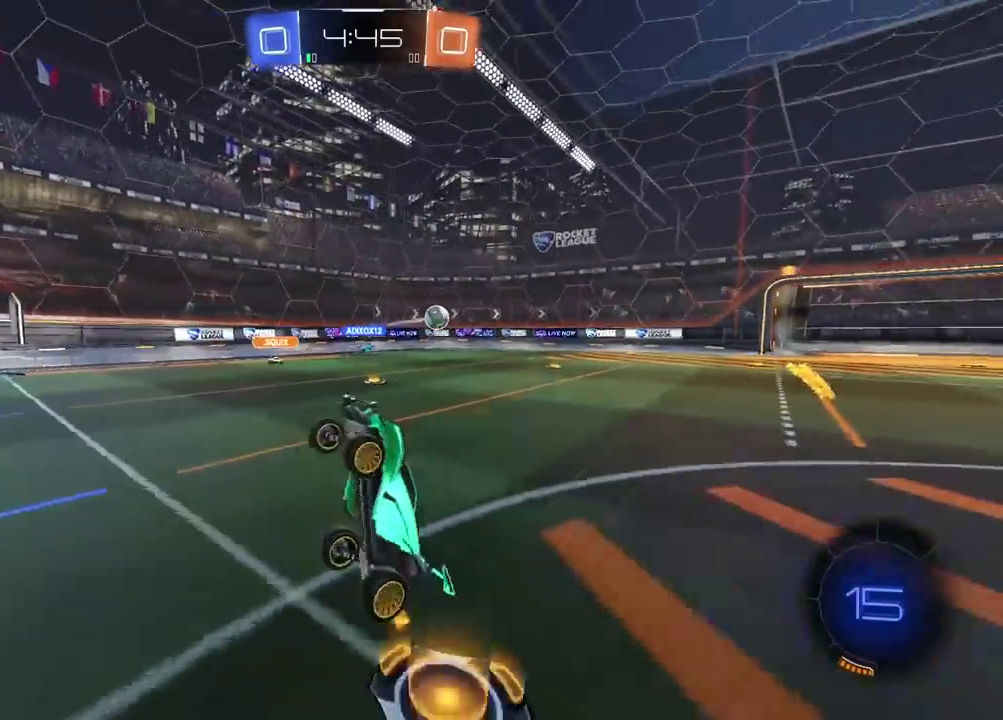
{"buttons": ["R2"], "left_stick": "left", "right_stick": "center", "events": [[67, "left_stick", "left"]]}
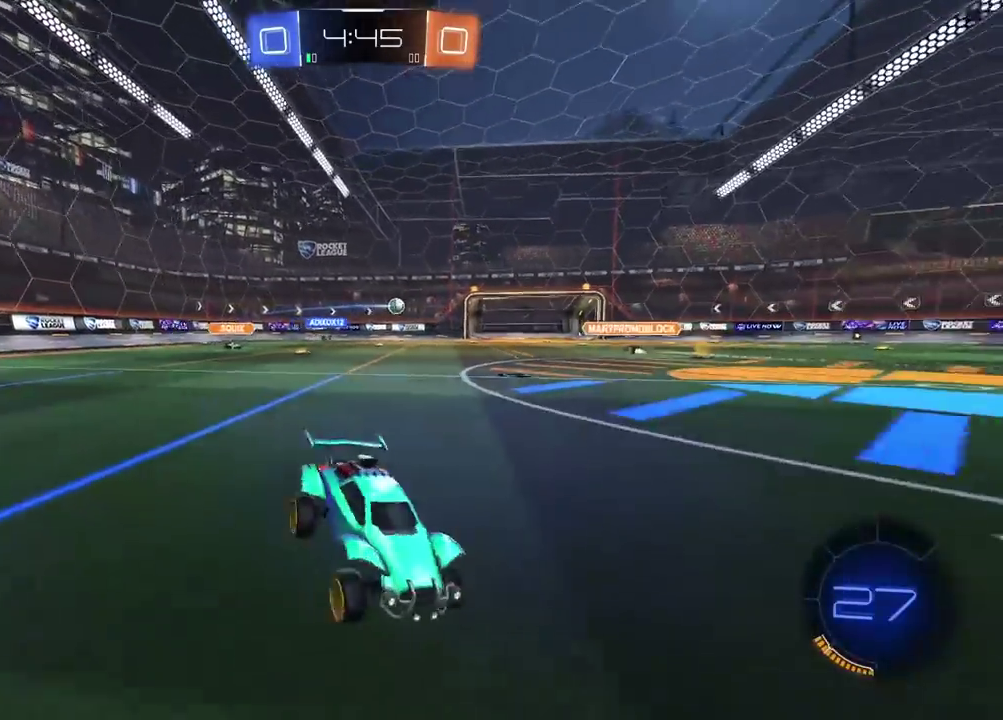
{"buttons": ["R2"], "left_stick": "center", "right_stick": "center", "events": [[433, "left_stick", "center"]]}
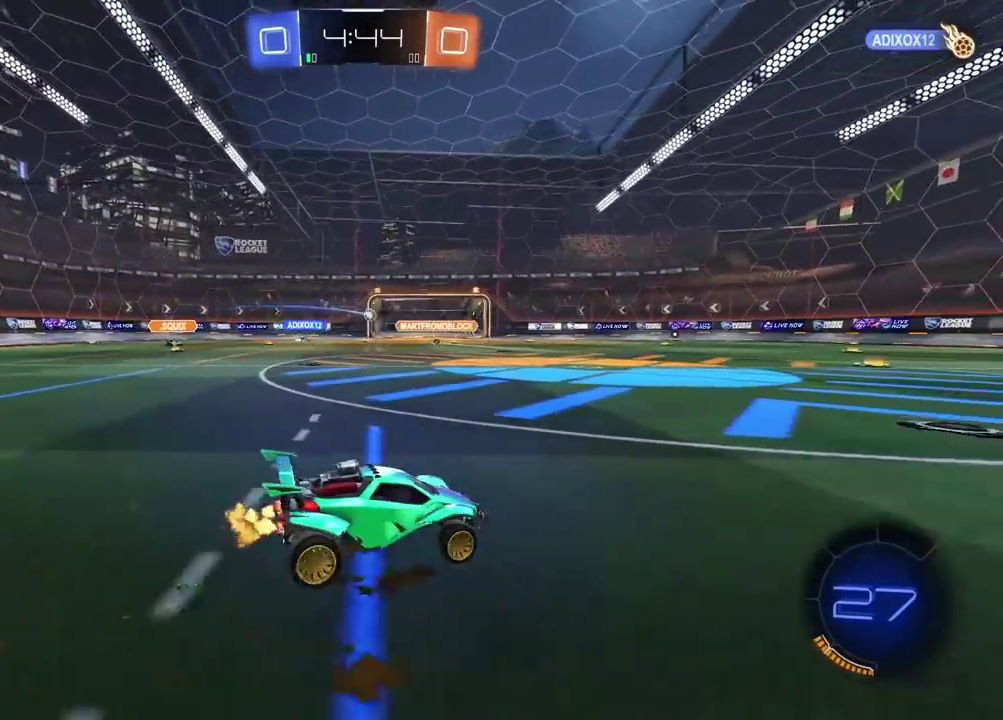
{"buttons": ["R2"], "left_stick": "center", "right_stick": "center", "events": []}
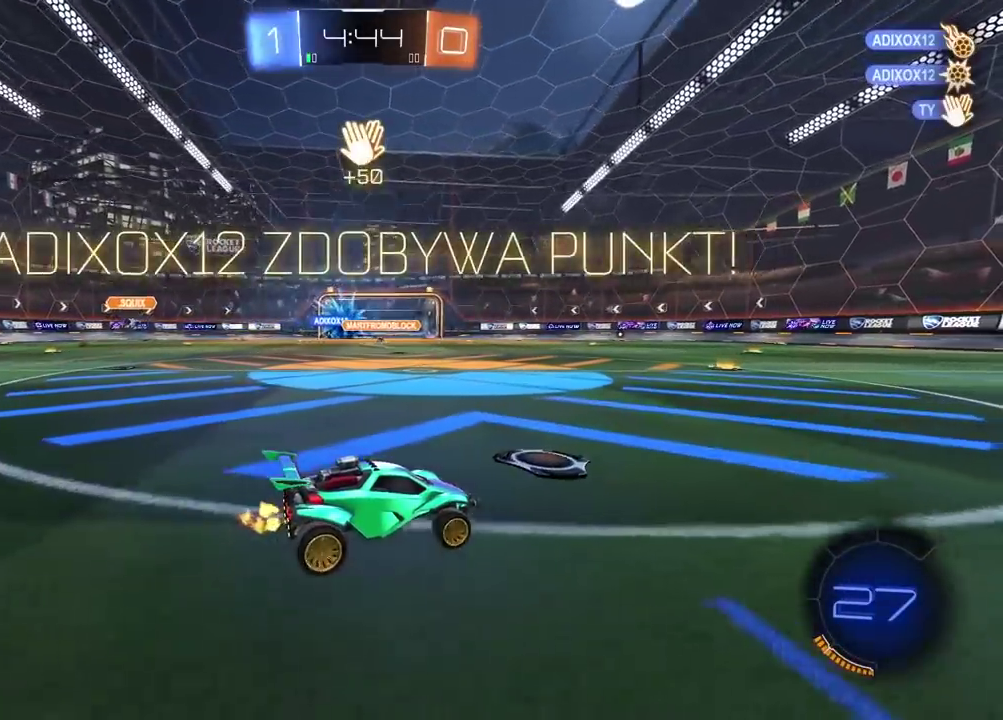
{"buttons": ["CIRCLE", "TRIANGLE", "R2"], "left_stick": "center", "right_stick": "center", "events": [[367, "CIRCLE", "down"], [400, "TRIANGLE", "down"]]}
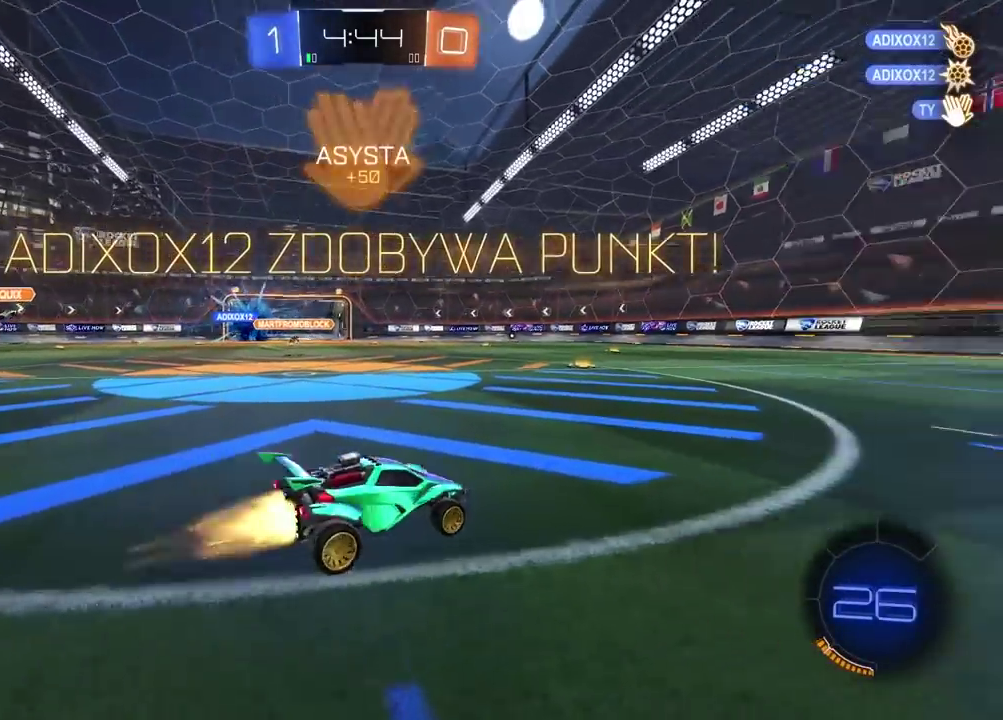
{"buttons": ["CROSS", "CIRCLE", "R2"], "left_stick": "up", "right_stick": "center", "events": [[17, "TRIANGLE", "up"], [267, "CROSS", "down"], [267, "left_stick", "up"], [367, "CROSS", "up"], [433, "CROSS", "down"]]}
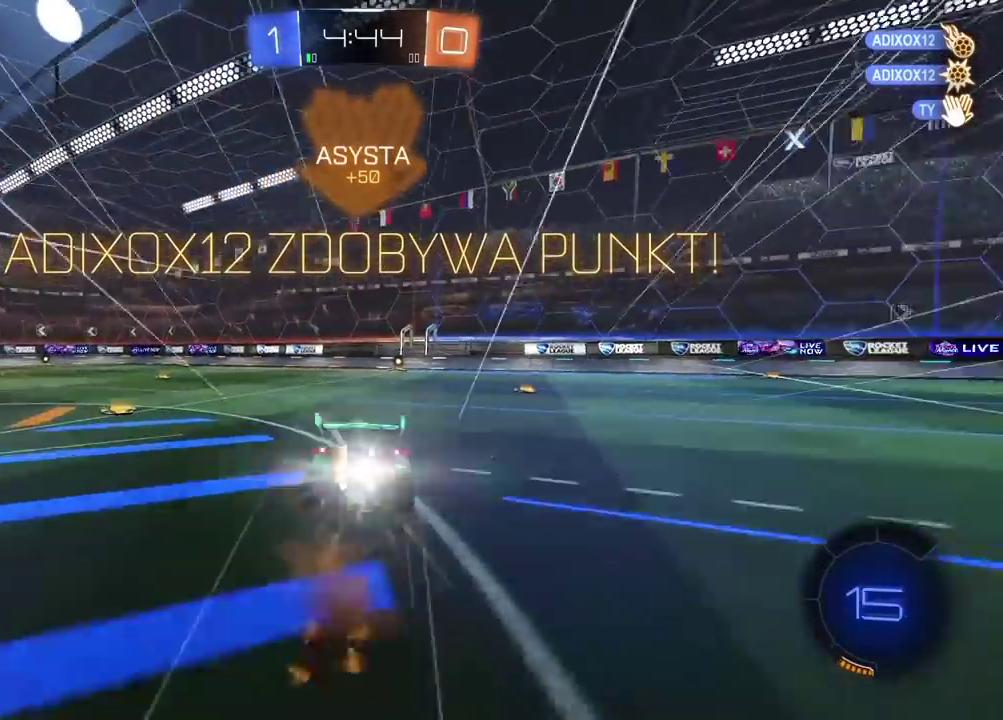
{"buttons": ["R2"], "left_stick": "center", "right_stick": "center", "events": [[50, "CROSS", "up"], [67, "CIRCLE", "up"], [150, "left_stick", "center"]]}
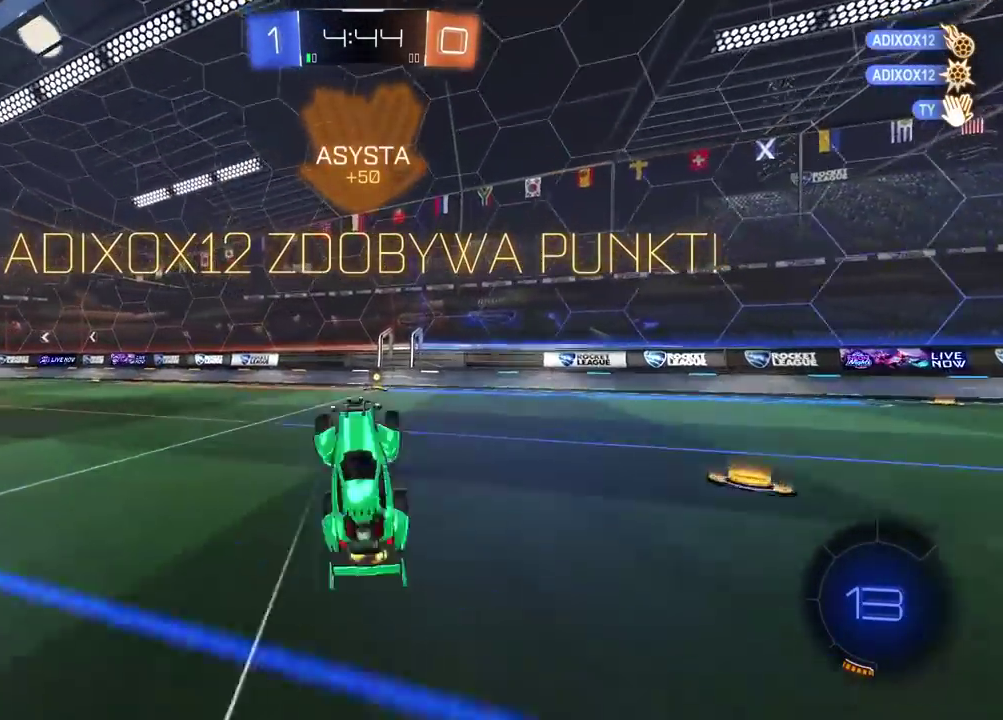
{"buttons": ["R2"], "left_stick": "right", "right_stick": "center", "events": [[433, "left_stick", "right"]]}
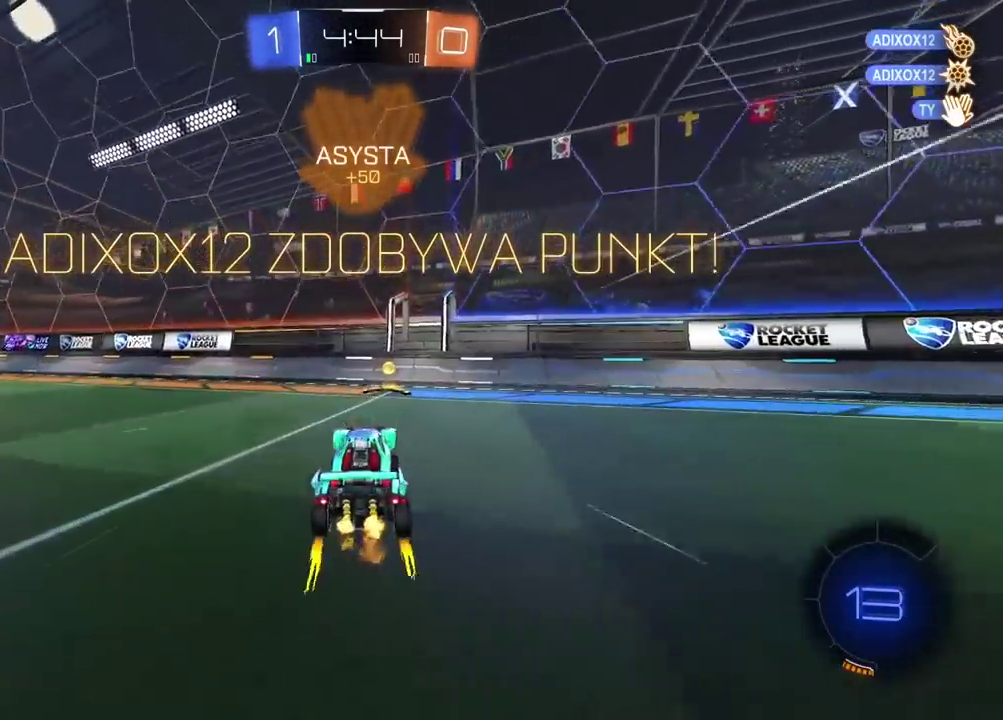
{"buttons": ["R2"], "left_stick": "center", "right_stick": "center", "events": [[33, "left_stick", "center"]]}
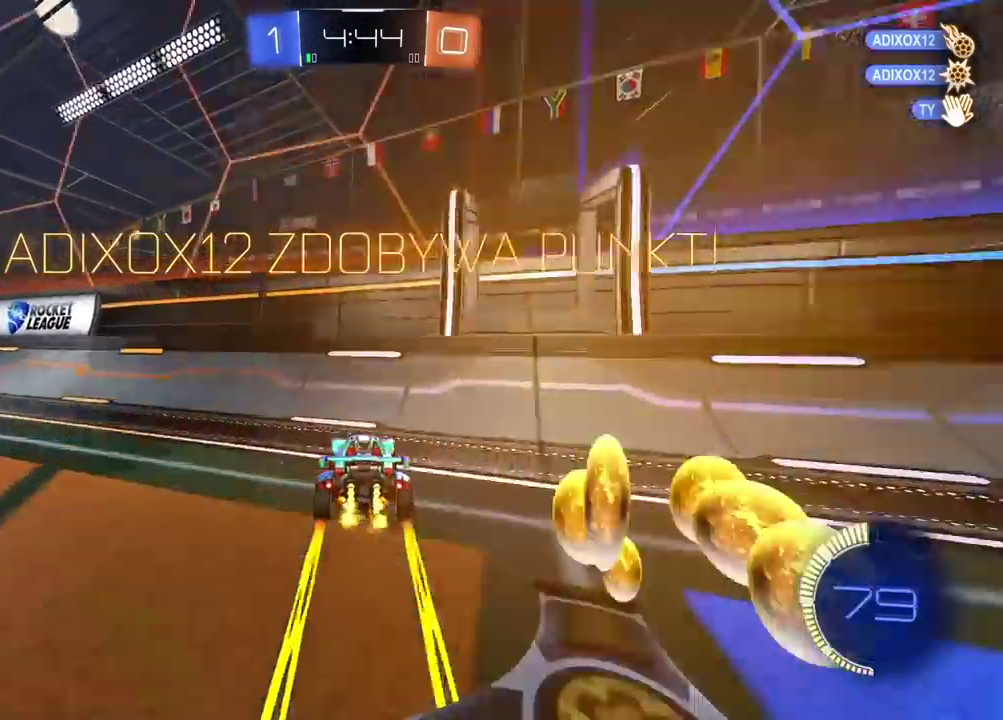
{"buttons": [], "left_stick": "left", "right_stick": "center", "events": [[317, "R2", "up"], [367, "left_stick", "left"]]}
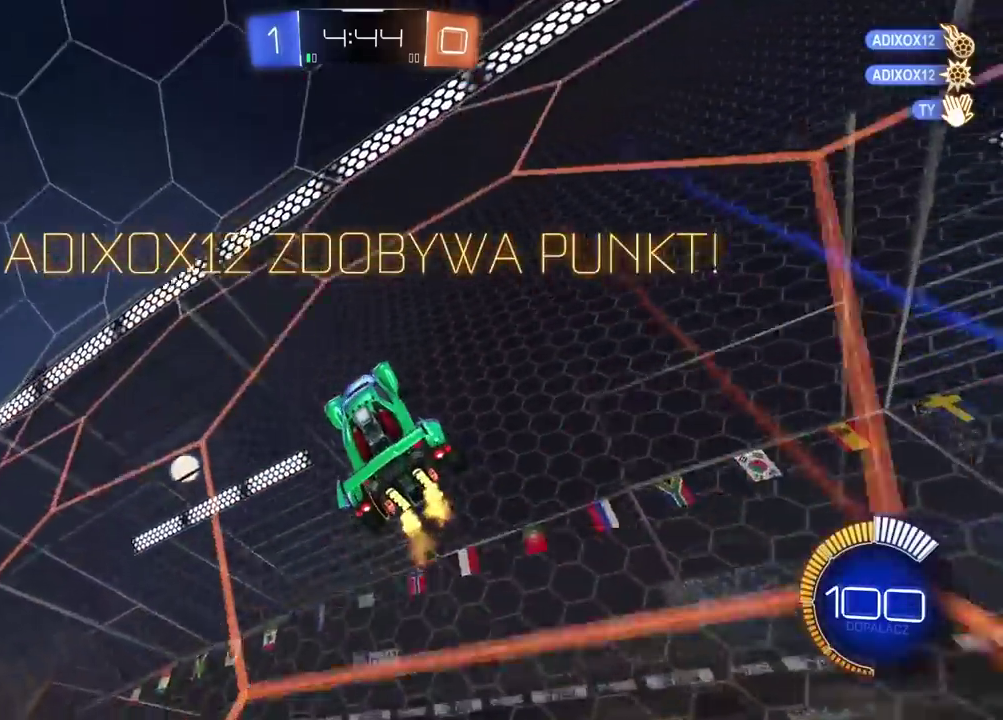
{"buttons": ["CROSS"], "left_stick": "center", "right_stick": "center", "events": [[200, "left_stick", "center"], [267, "CROSS", "down"], [350, "CROSS", "up"], [433, "CROSS", "down"]]}
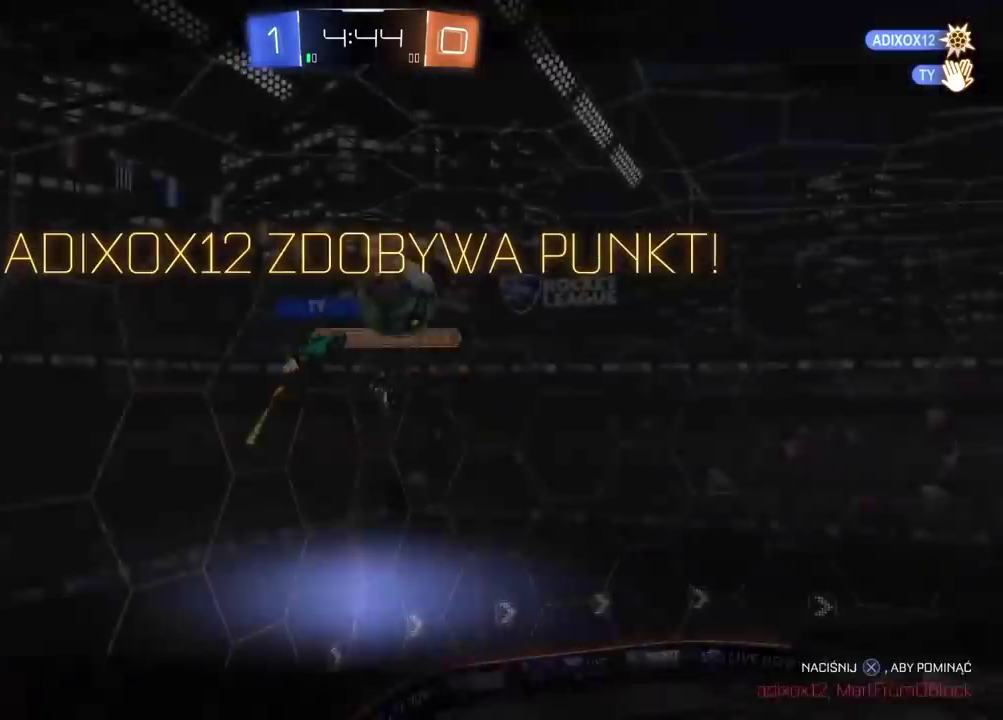
{"buttons": [], "left_stick": "center", "right_stick": "center", "events": [[17, "CROSS", "up"], [83, "CROSS", "down"], [183, "CROSS", "up"], [250, "CROSS", "down"], [350, "CROSS", "up"], [400, "CROSS", "down"], [500, "CROSS", "up"]]}
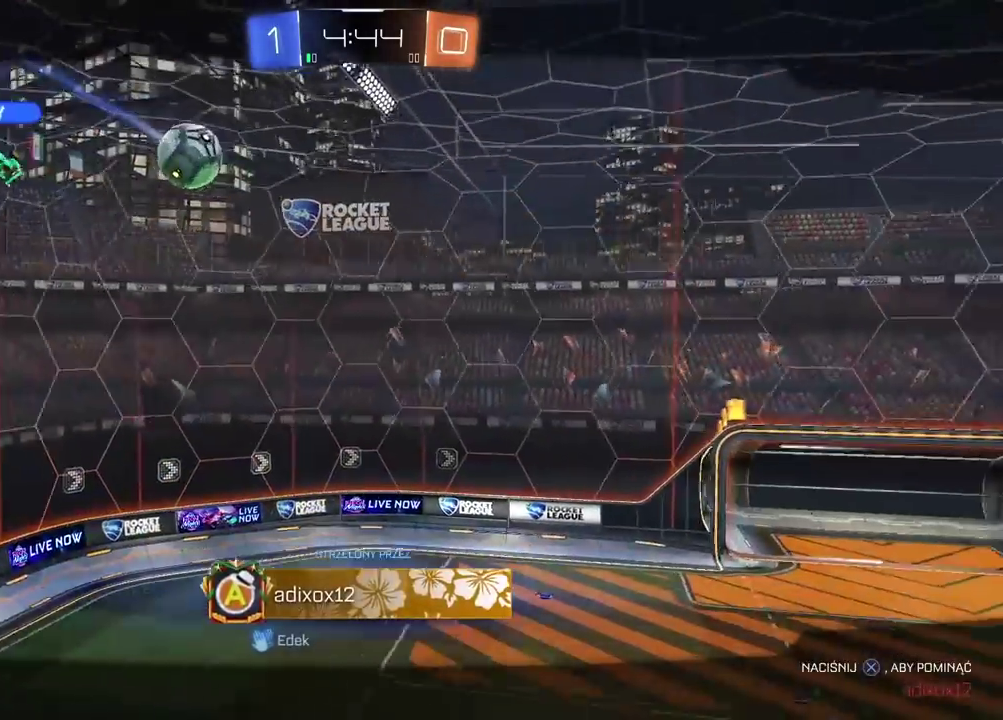
{"buttons": ["CROSS"], "left_stick": "center", "right_stick": "center", "events": [[50, "CROSS", "down"], [150, "CROSS", "up"], [200, "CROSS", "down"]]}
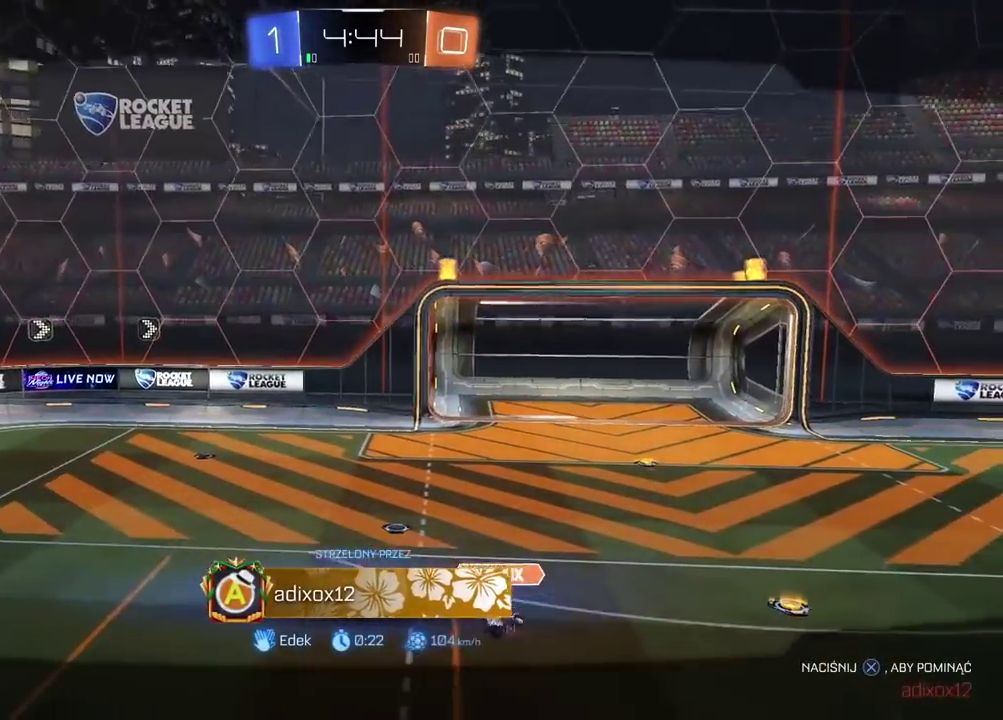
{"buttons": [], "left_stick": "center", "right_stick": "center", "events": [[100, "CROSS", "up"], [167, "CROSS", "down"], [267, "CROSS", "up"], [367, "CROSS", "down"], [467, "CROSS", "up"]]}
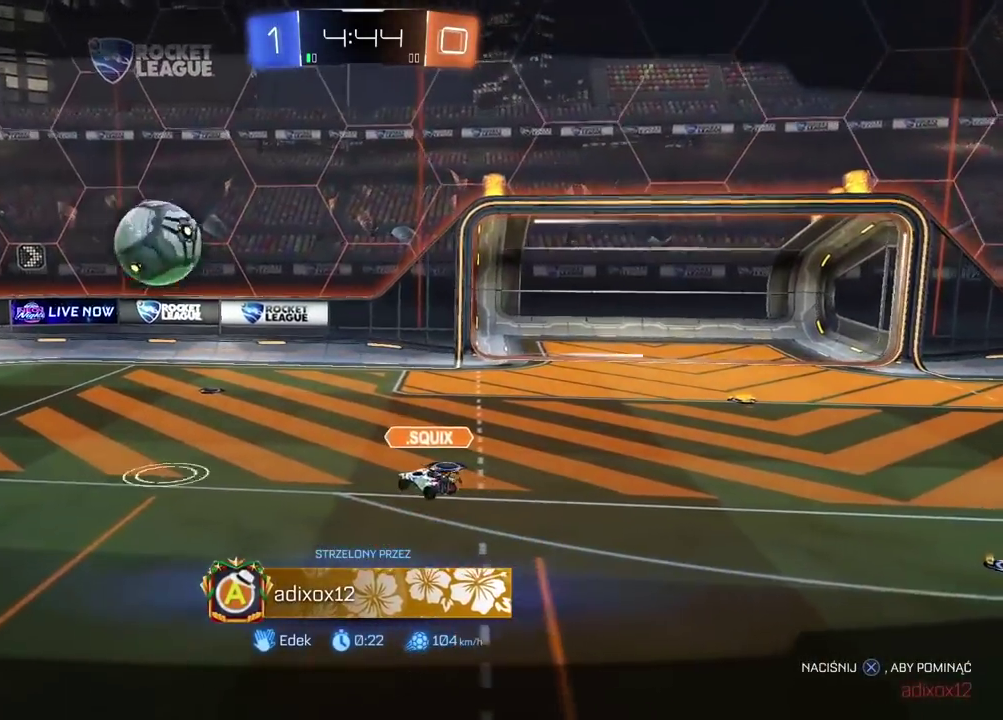
{"buttons": ["CROSS"], "left_stick": "center", "right_stick": "center", "events": [[83, "CROSS", "down"], [167, "CROSS", "up"], [267, "CROSS", "down"], [350, "CROSS", "up"], [483, "CROSS", "down"]]}
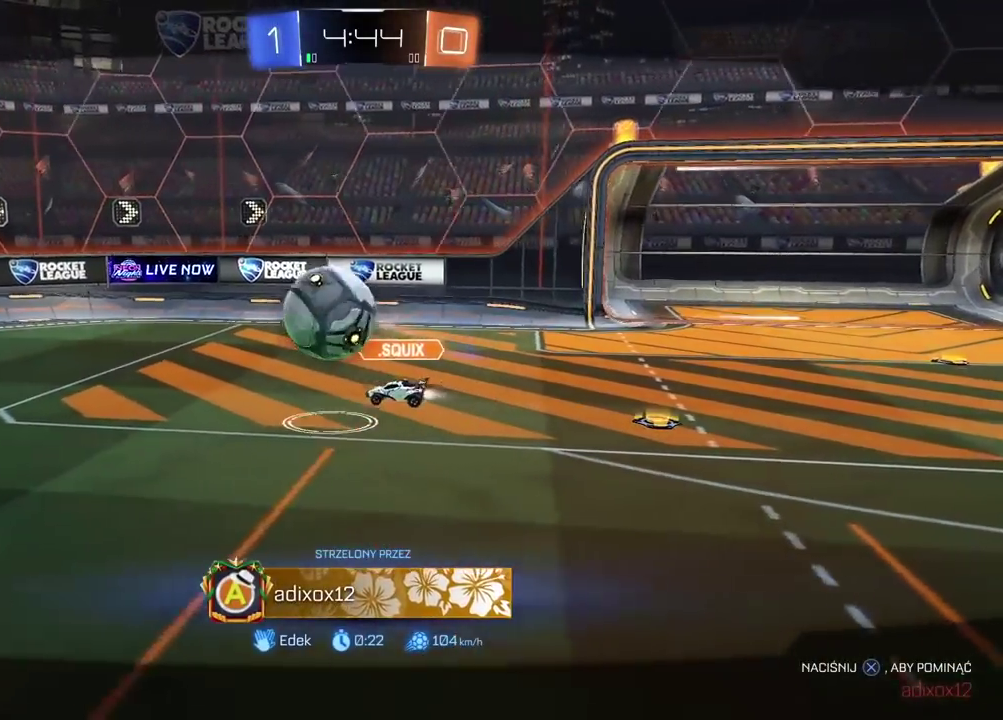
{"buttons": [], "left_stick": "center", "right_stick": "center", "events": [[83, "CROSS", "up"], [133, "CROSS", "down"], [300, "CROSS", "up"], [400, "CROSS", "down"], [500, "CROSS", "up"]]}
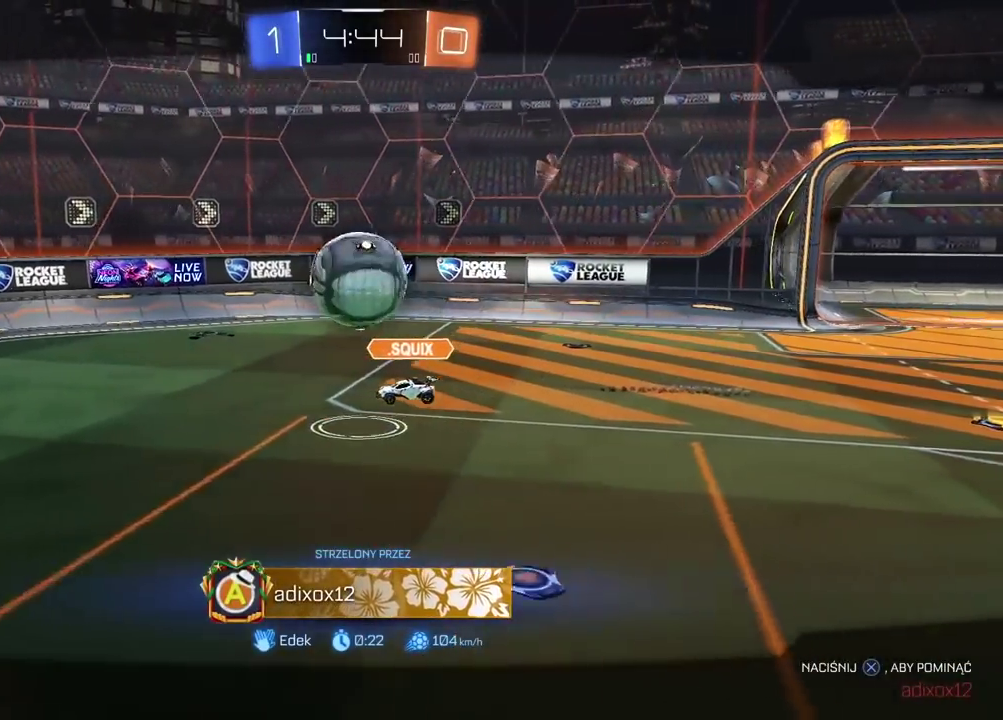
{"buttons": ["CROSS"], "left_stick": "center", "right_stick": "center", "events": [[100, "CROSS", "down"], [183, "CROSS", "up"], [283, "CROSS", "down"], [400, "CROSS", "up"], [500, "CROSS", "down"]]}